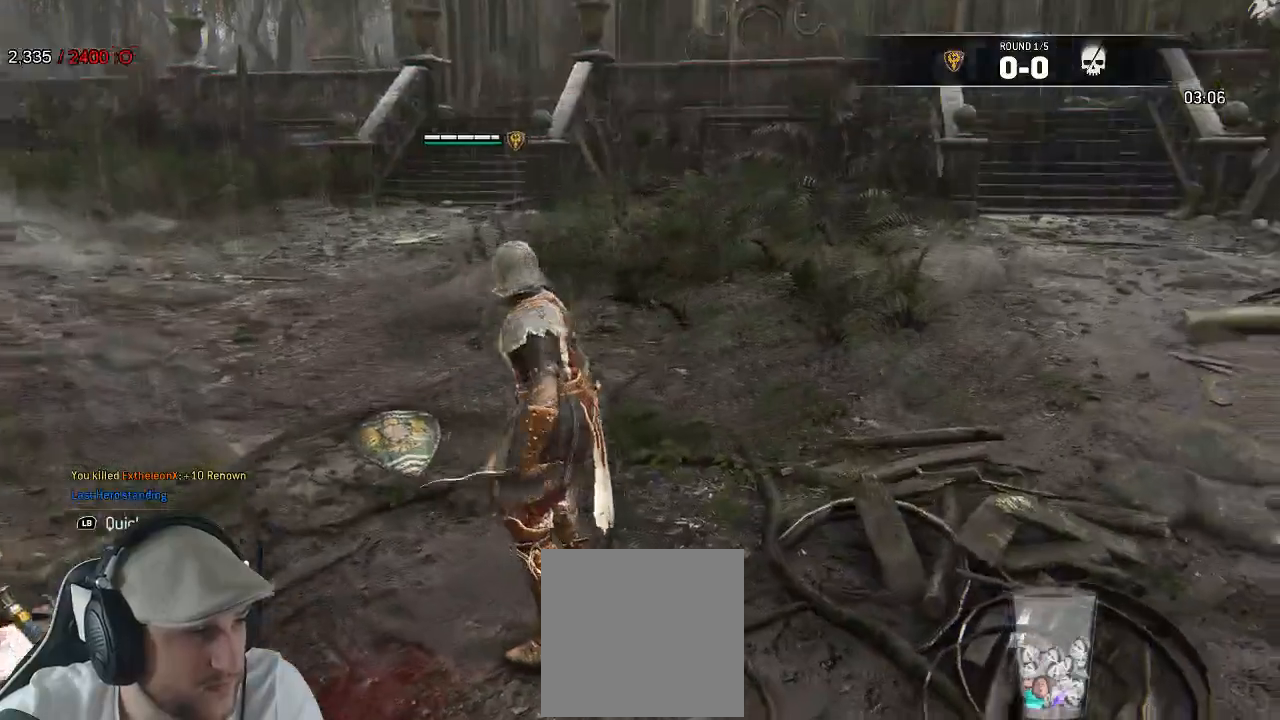
Gameplay with a controller (Xbox layout); each line is a JSON object with the inputs held at the frame after it (dt_ms = milliseconds from this image to that frame). "events" lists button and stick changes between this image and that frame as [ms after this image, input, new state], when the widget could be followed in between. Not read: SELECT SHARE.
{"dt_ms": 500, "buttons": [], "left_stick": "up-left", "right_stick": "center", "events": [[67, "right_stick", "left"], [100, "left_stick", "up-left"], [183, "L3", "down"], [233, "right_stick", "center"], [417, "L3", "up"]]}
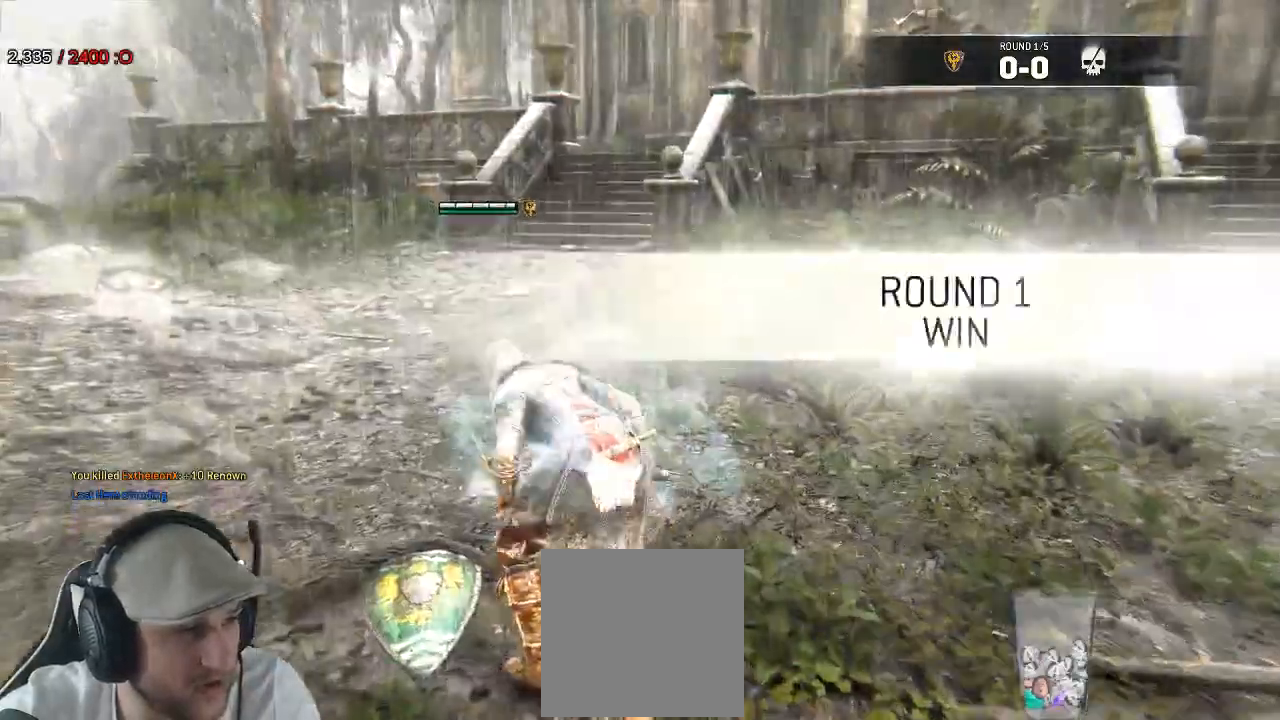
{"dt_ms": 1000, "buttons": [], "left_stick": "up-left", "right_stick": "center"}
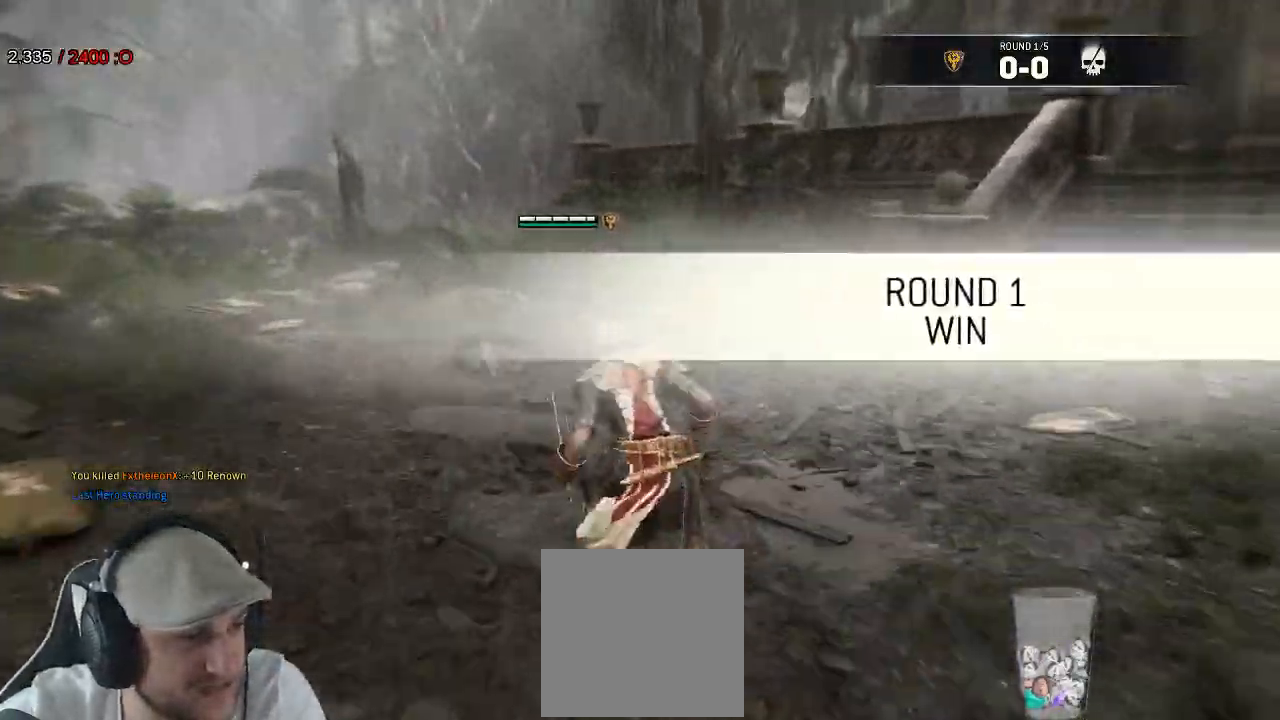
{"dt_ms": 1000, "buttons": [], "left_stick": "up", "right_stick": "center"}
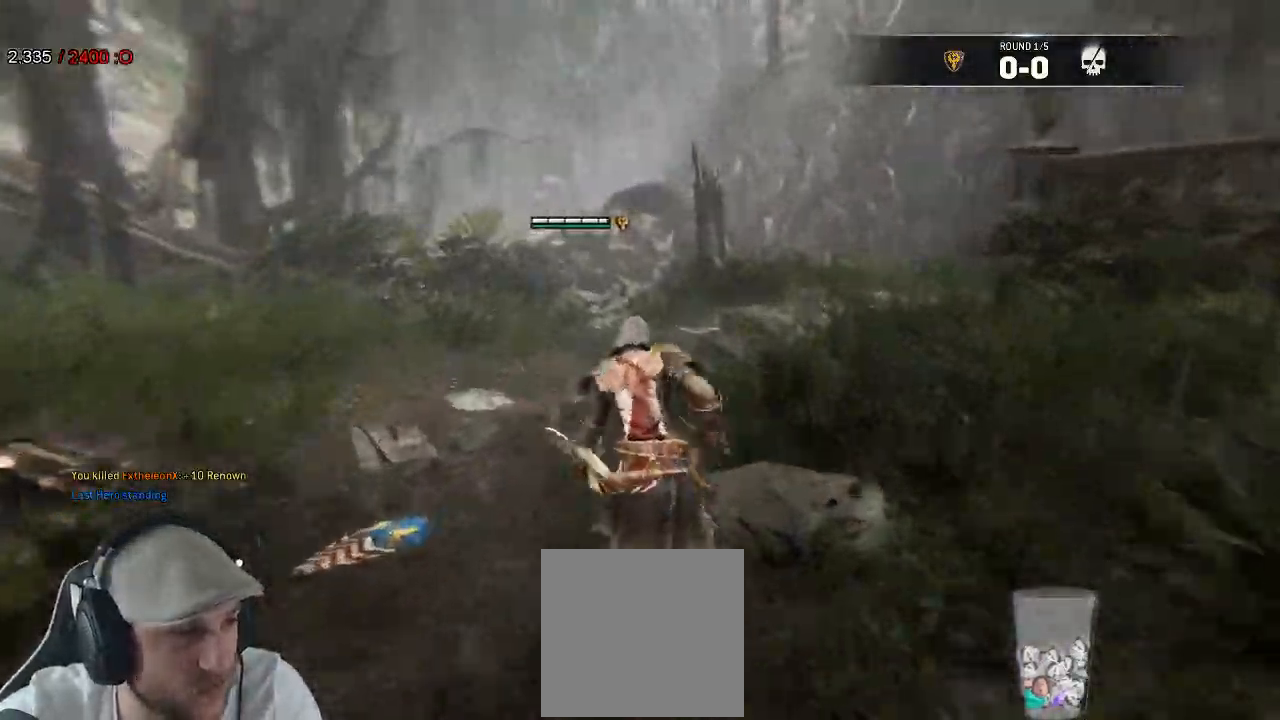
{"dt_ms": 500, "buttons": [], "left_stick": "center", "right_stick": "left", "events": [[250, "right_stick", "left"], [317, "left_stick", "center"]]}
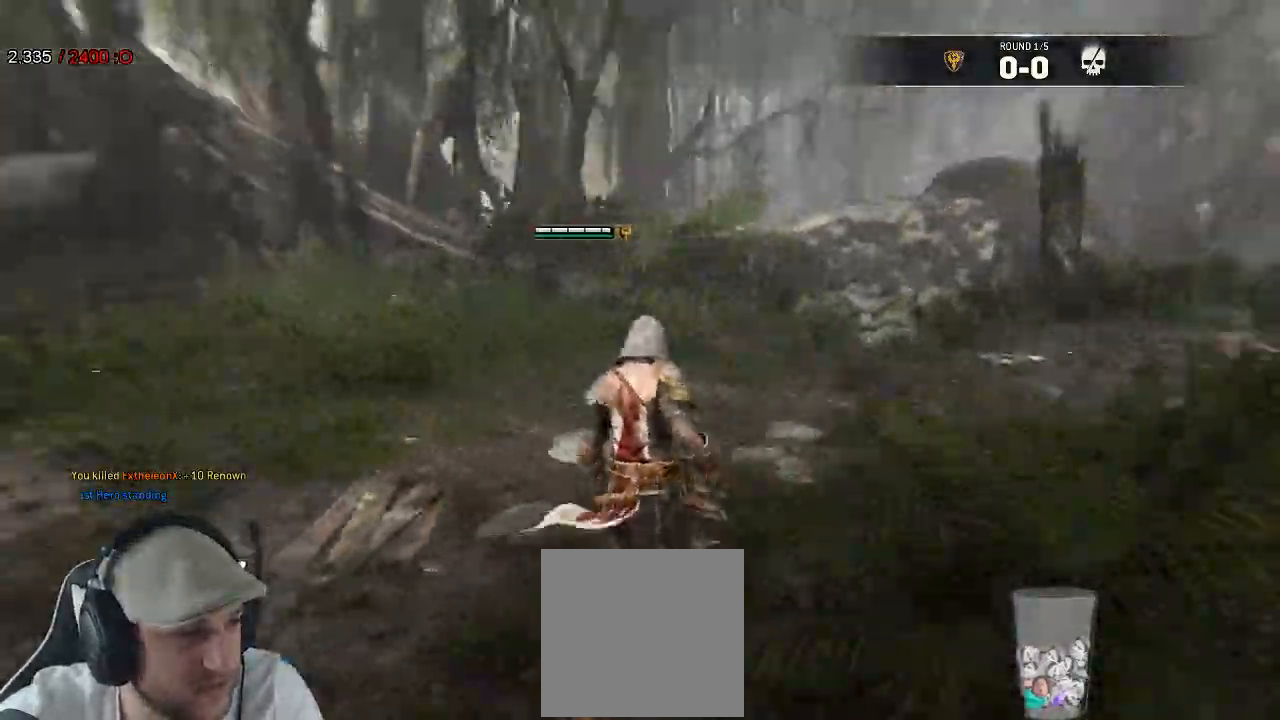
{"dt_ms": 500, "buttons": [], "left_stick": "center", "right_stick": "left", "events": []}
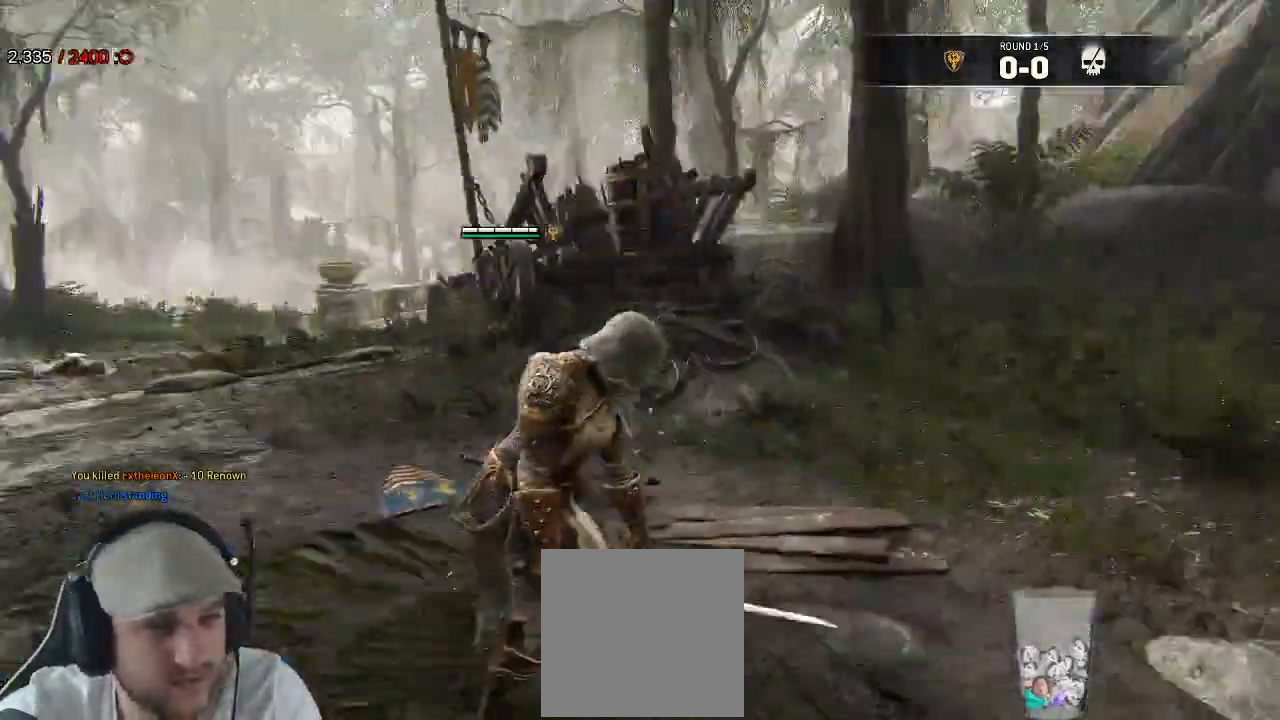
{"dt_ms": 500, "buttons": [], "left_stick": "up", "right_stick": "left", "events": [[67, "right_stick", "center"], [183, "left_stick", "up"], [333, "right_stick", "left"]]}
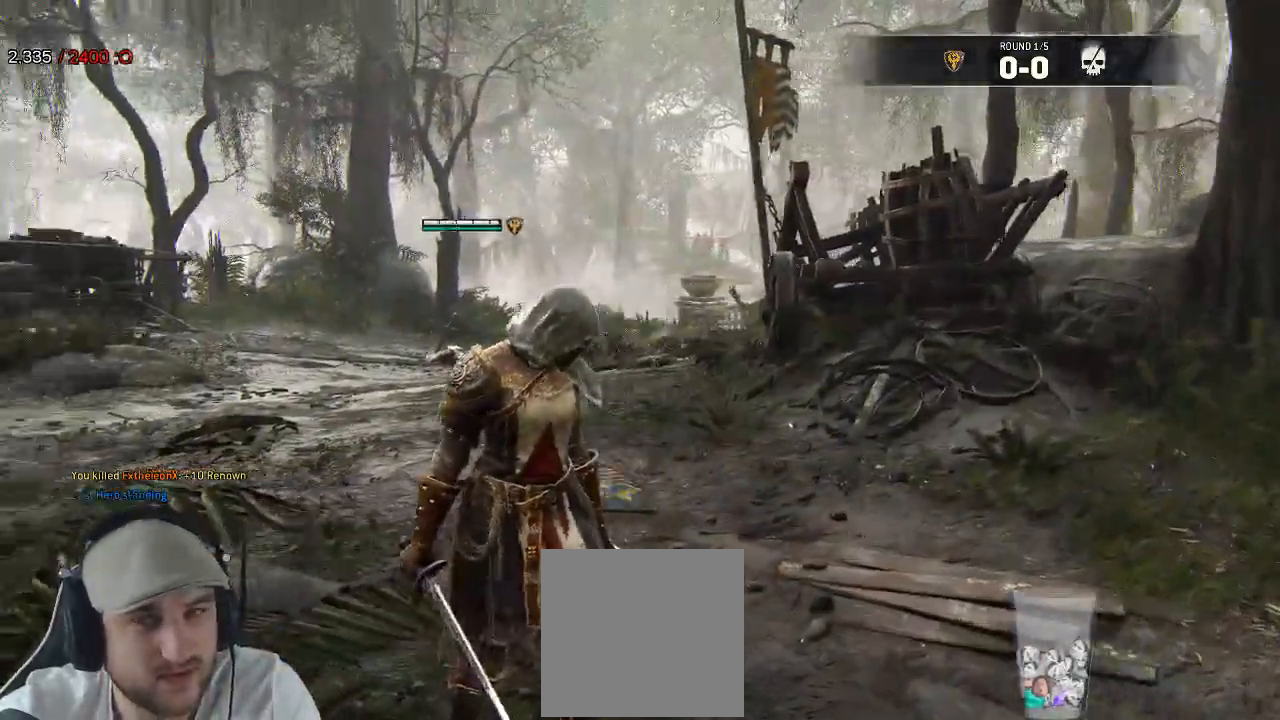
{"dt_ms": 1000, "buttons": [], "left_stick": "up", "right_stick": "left"}
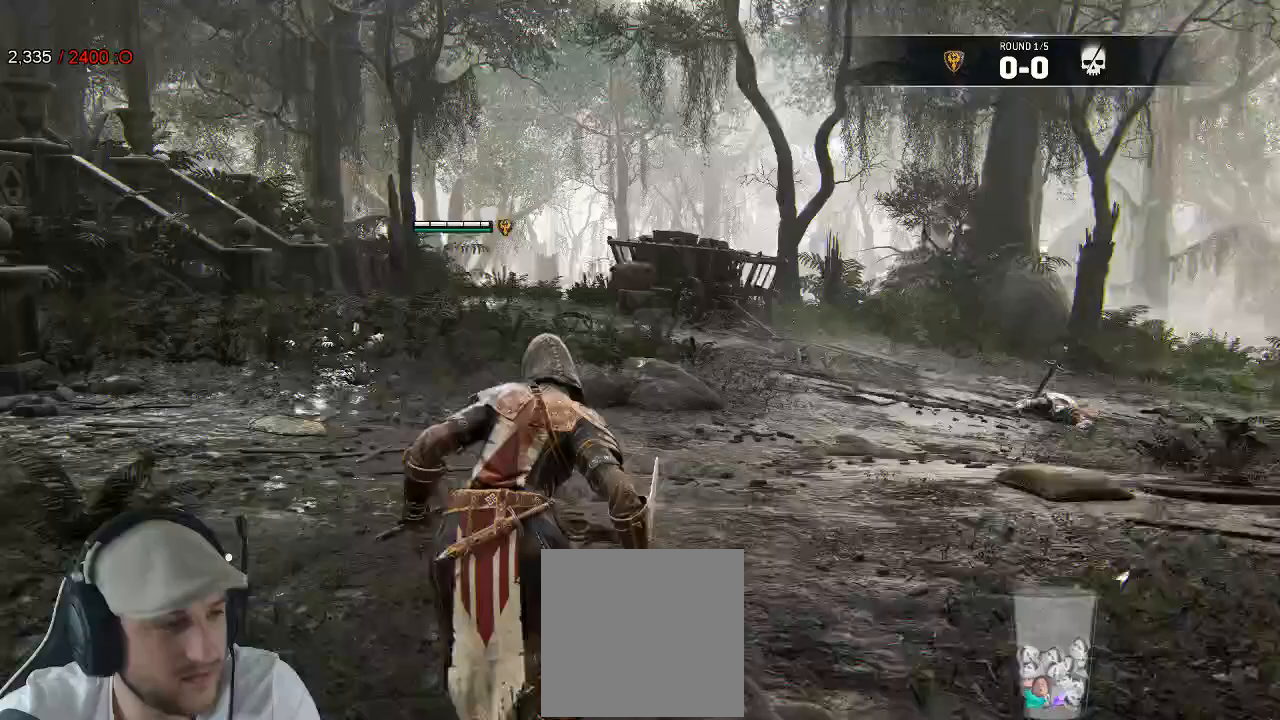
{"dt_ms": 500, "buttons": [], "left_stick": "up", "right_stick": "center", "events": [[33, "right_stick", "center"]]}
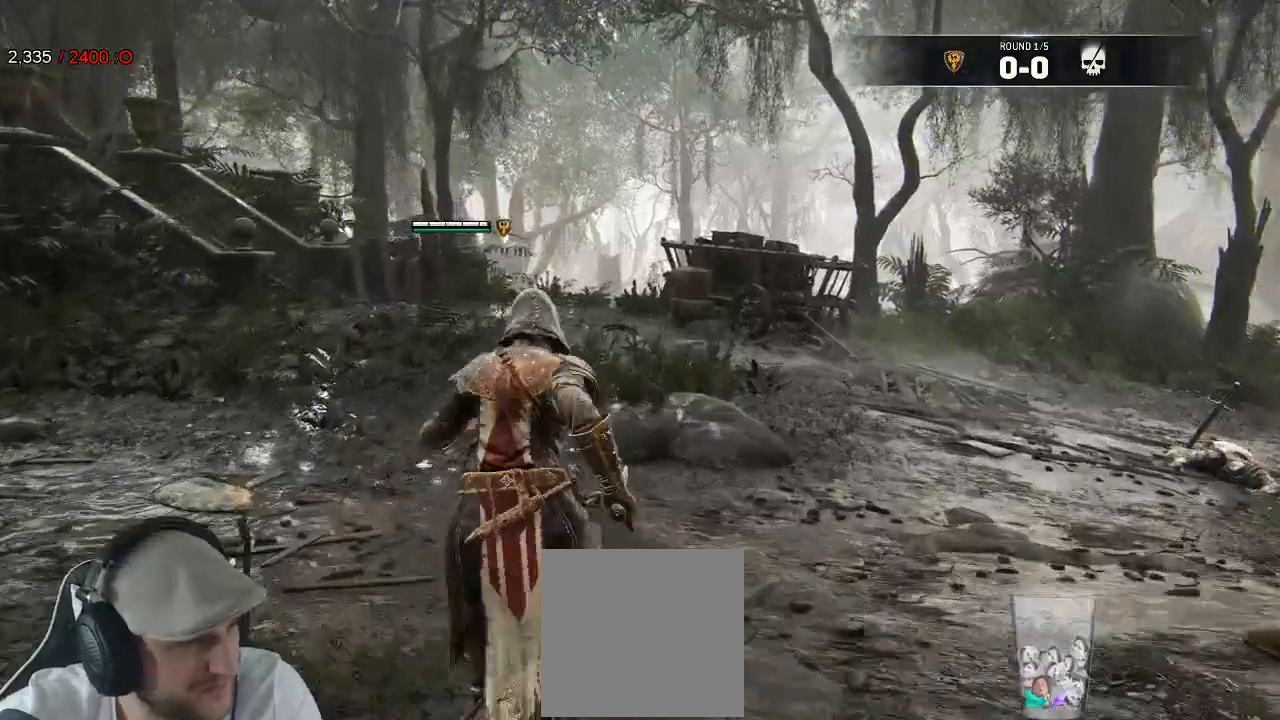
{"dt_ms": 500, "buttons": [], "left_stick": "center", "right_stick": "center", "events": [[167, "right_stick", "left"], [233, "left_stick", "center"], [400, "right_stick", "center"]]}